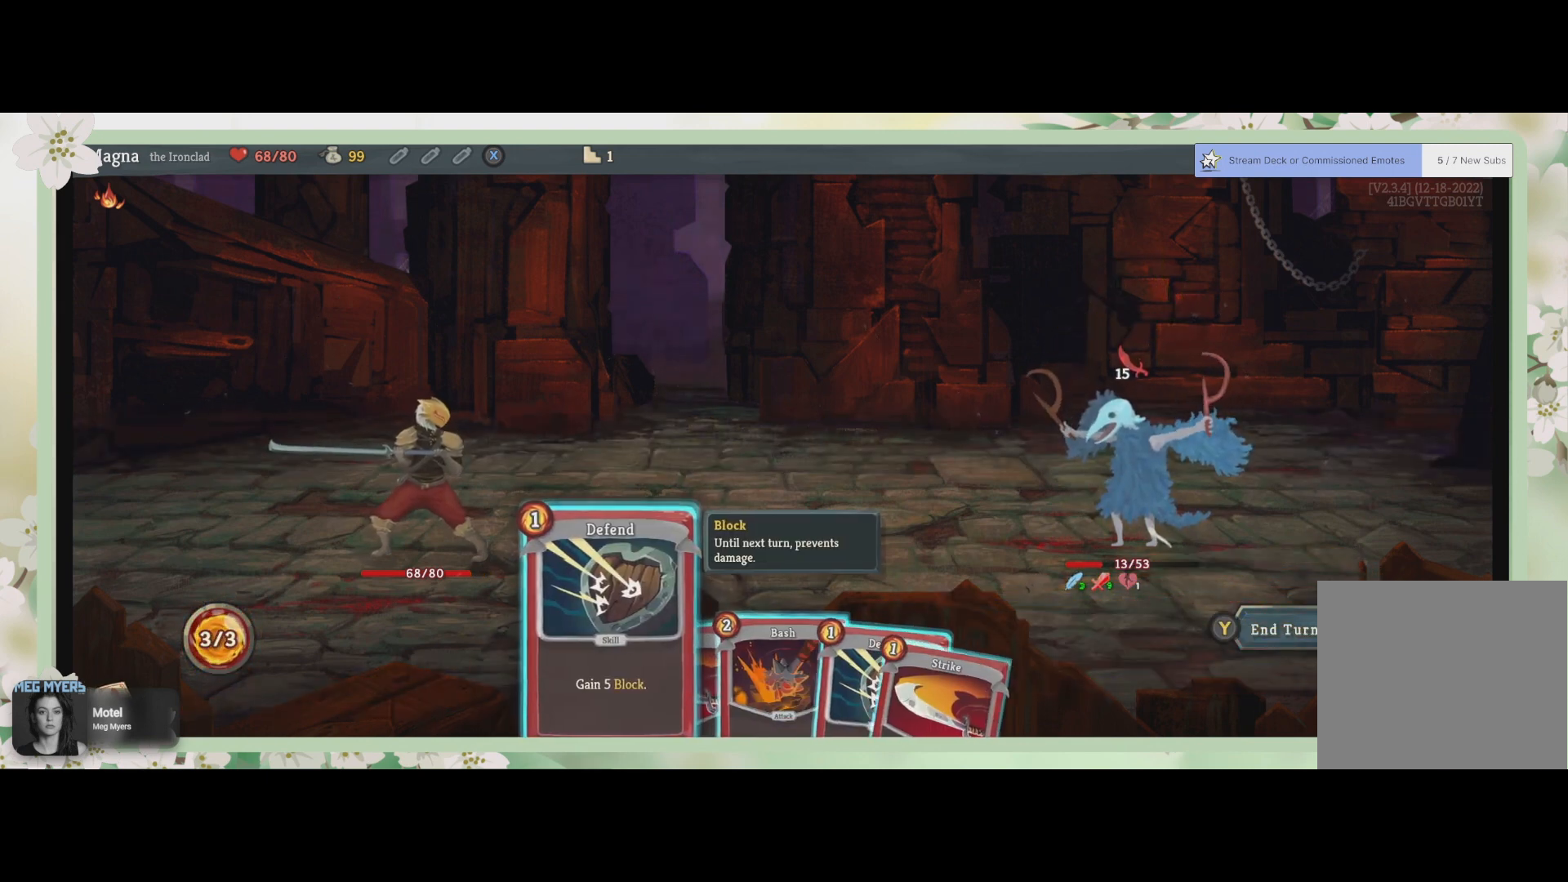
Gameplay with a controller (PlayStation layout); each line is a JSON object with the inputs held at the frame after it. "events" lists button and stick changes between this image and that frame as [ms after this image, input, new state], when the widget could be followed in between.
{"buttons": [], "left_stick": "right", "right_stick": "center", "events": [[367, "left_stick", "right"]]}
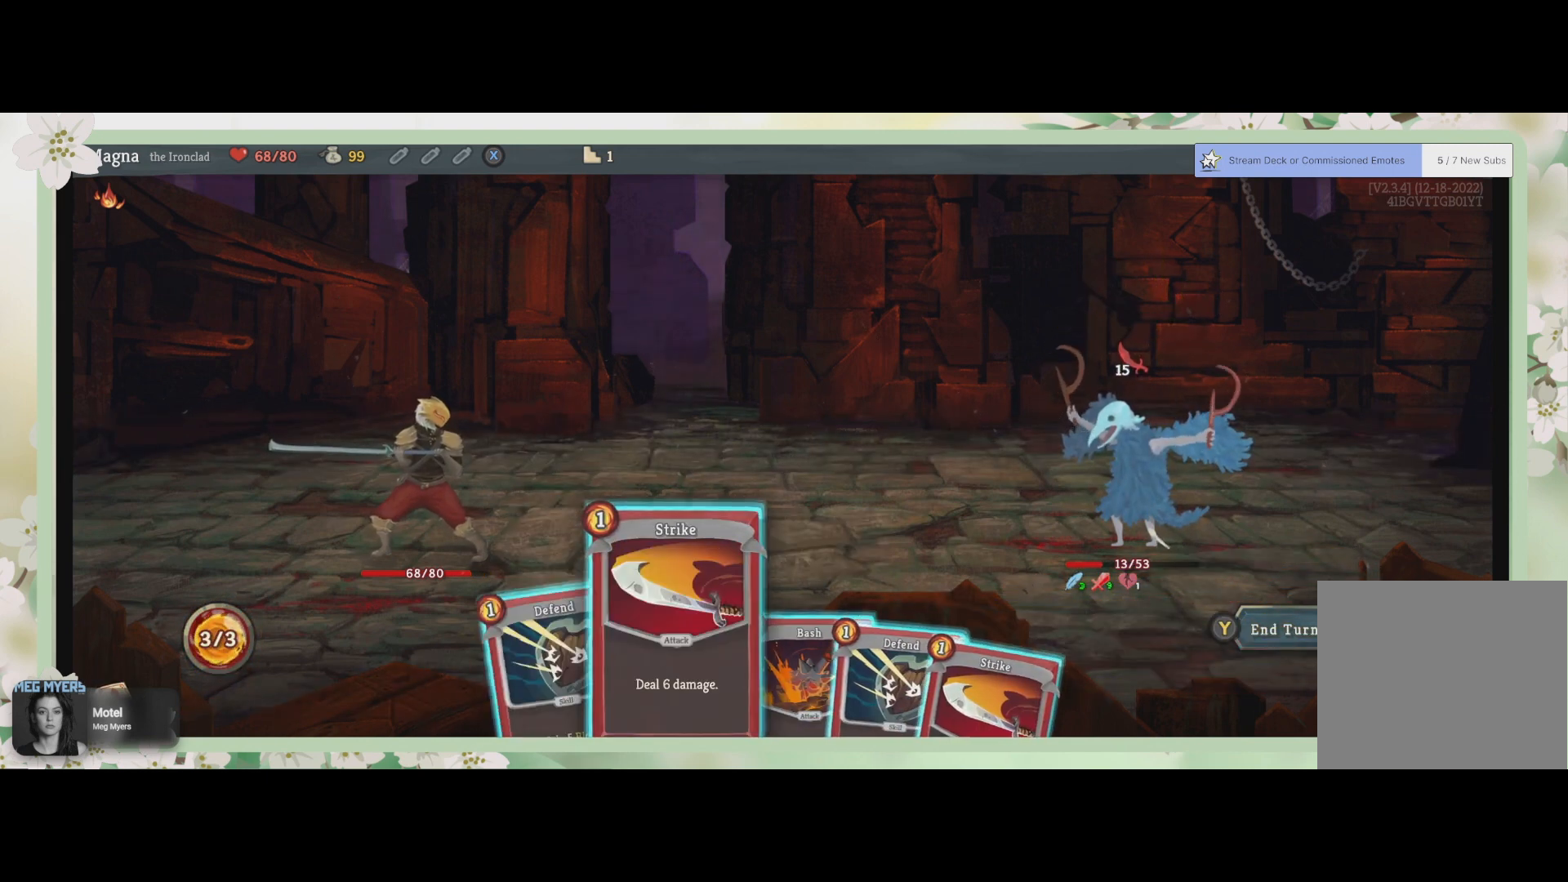
{"buttons": [], "left_stick": "right", "right_stick": "center", "events": [[33, "left_stick", "center"], [400, "left_stick", "right"]]}
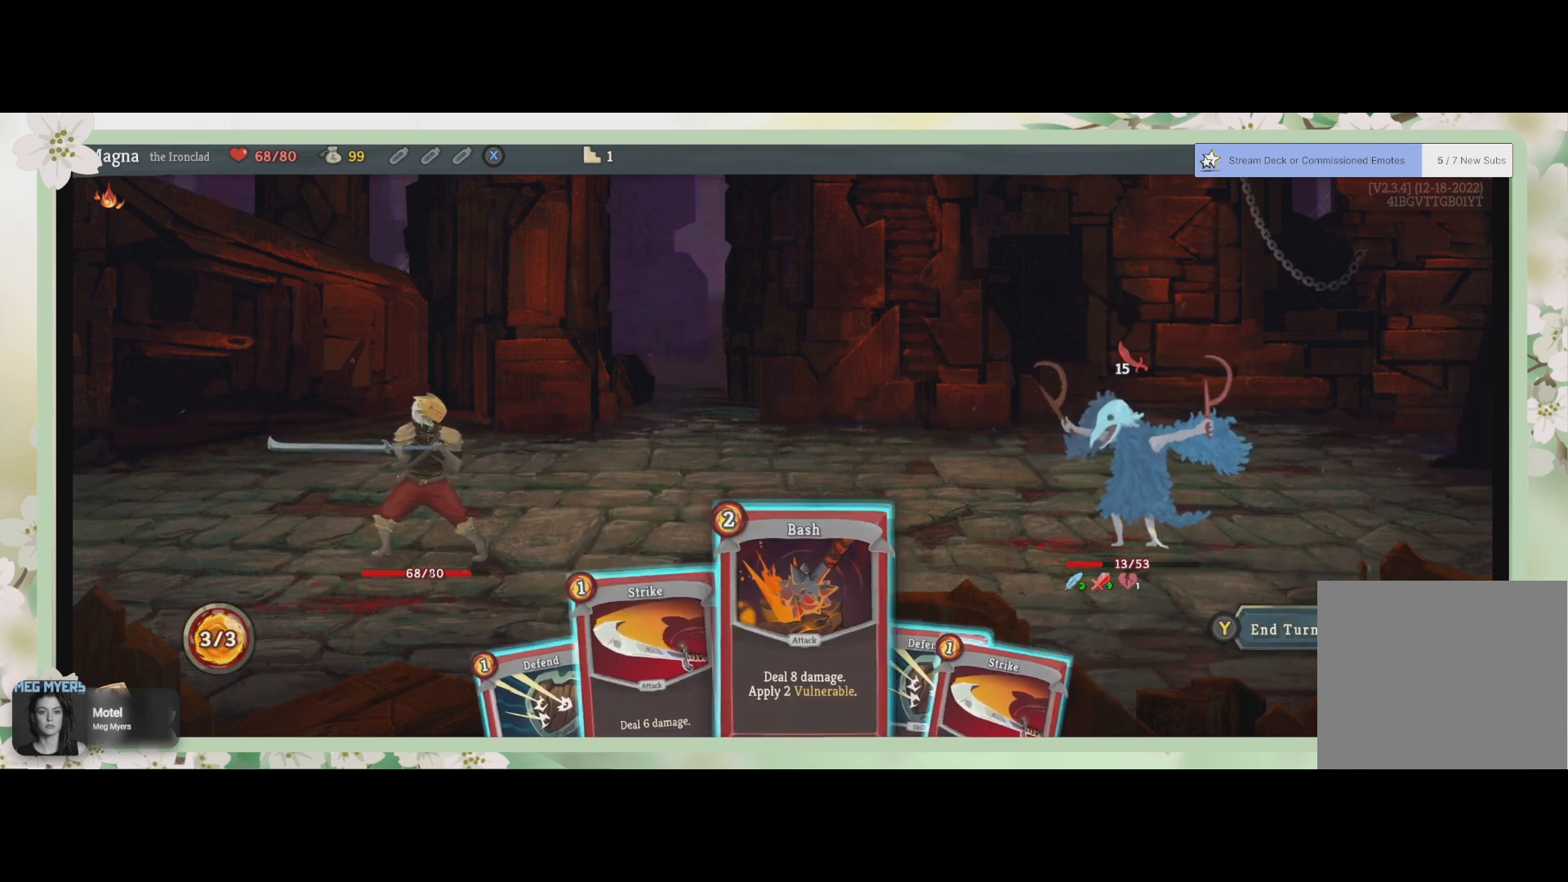
{"buttons": [], "left_stick": "center", "right_stick": "center", "events": [[33, "left_stick", "center"]]}
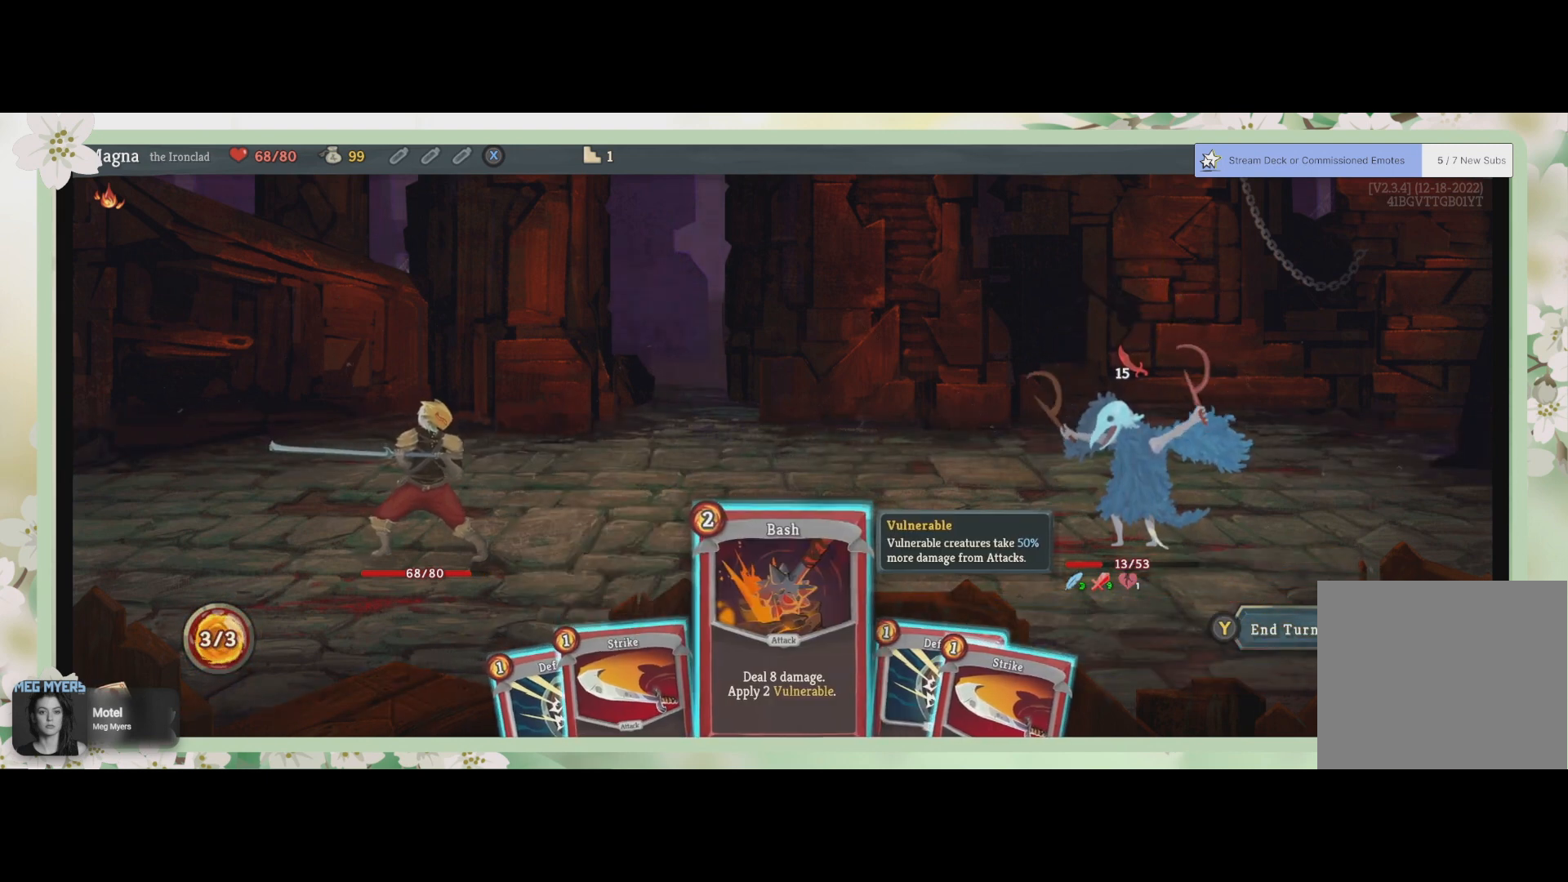
{"buttons": [], "left_stick": "center", "right_stick": "center", "events": []}
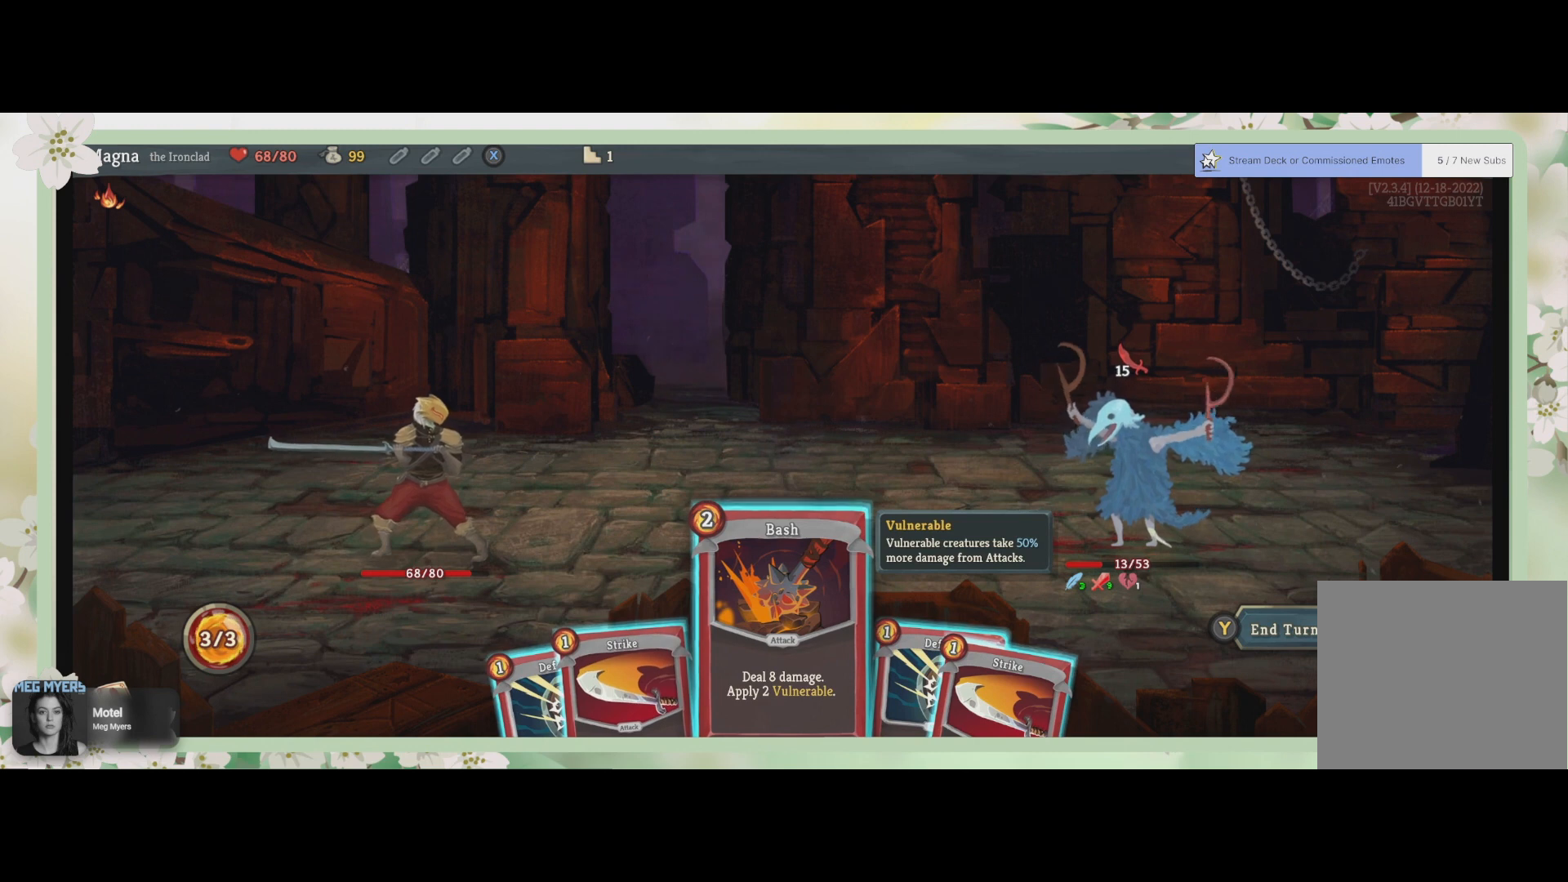
{"buttons": [], "left_stick": "center", "right_stick": "center", "events": [[400, "CROSS", "down"], [500, "CROSS", "up"]]}
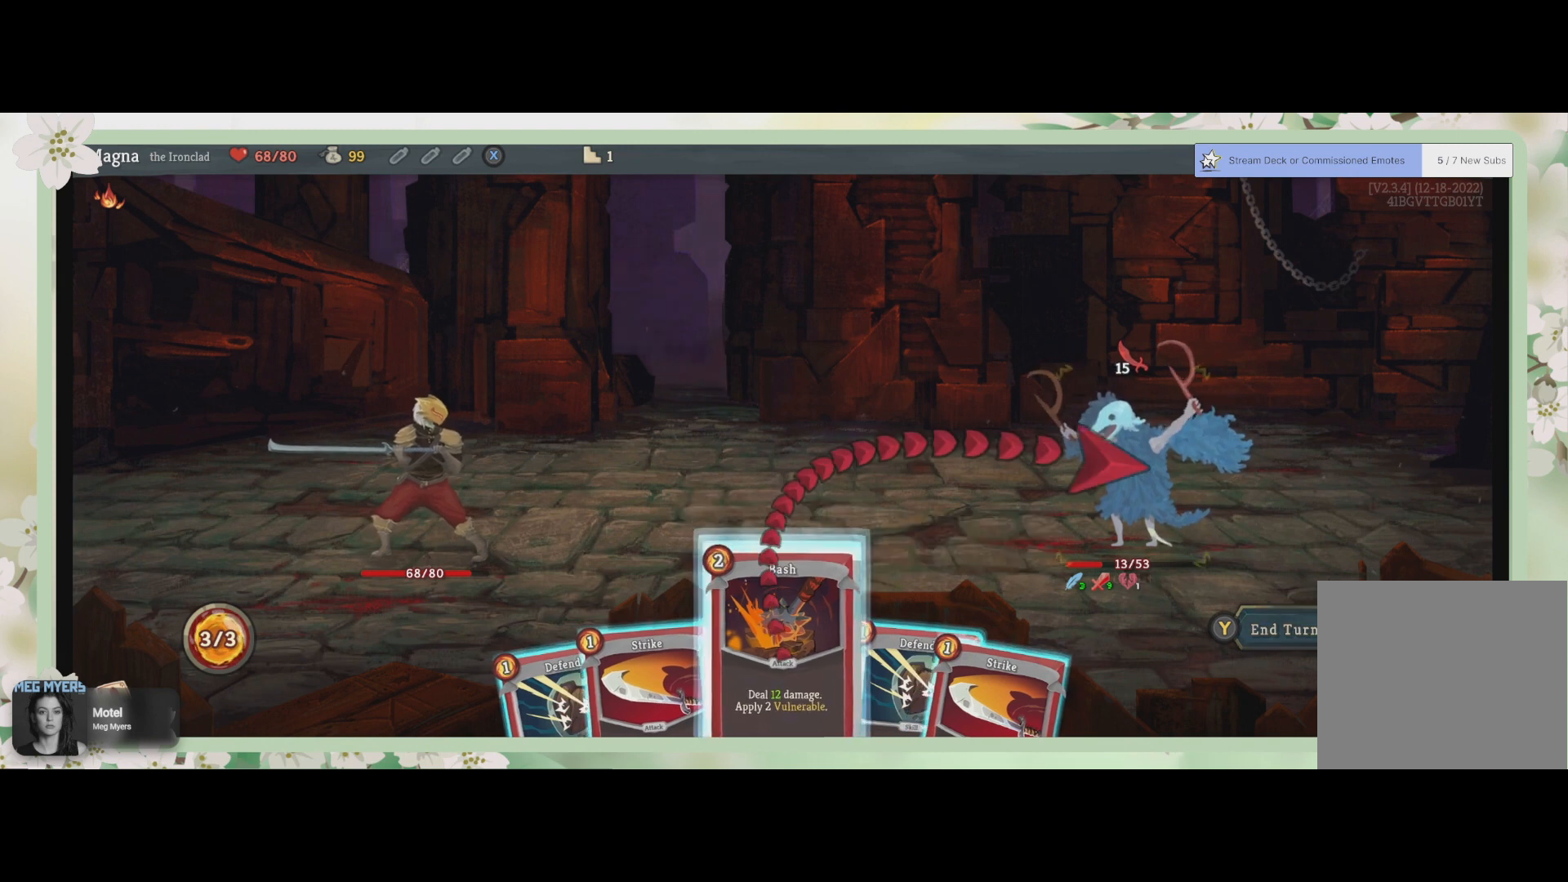
{"buttons": [], "left_stick": "center", "right_stick": "center", "events": [[300, "CROSS", "down"], [367, "CROSS", "up"]]}
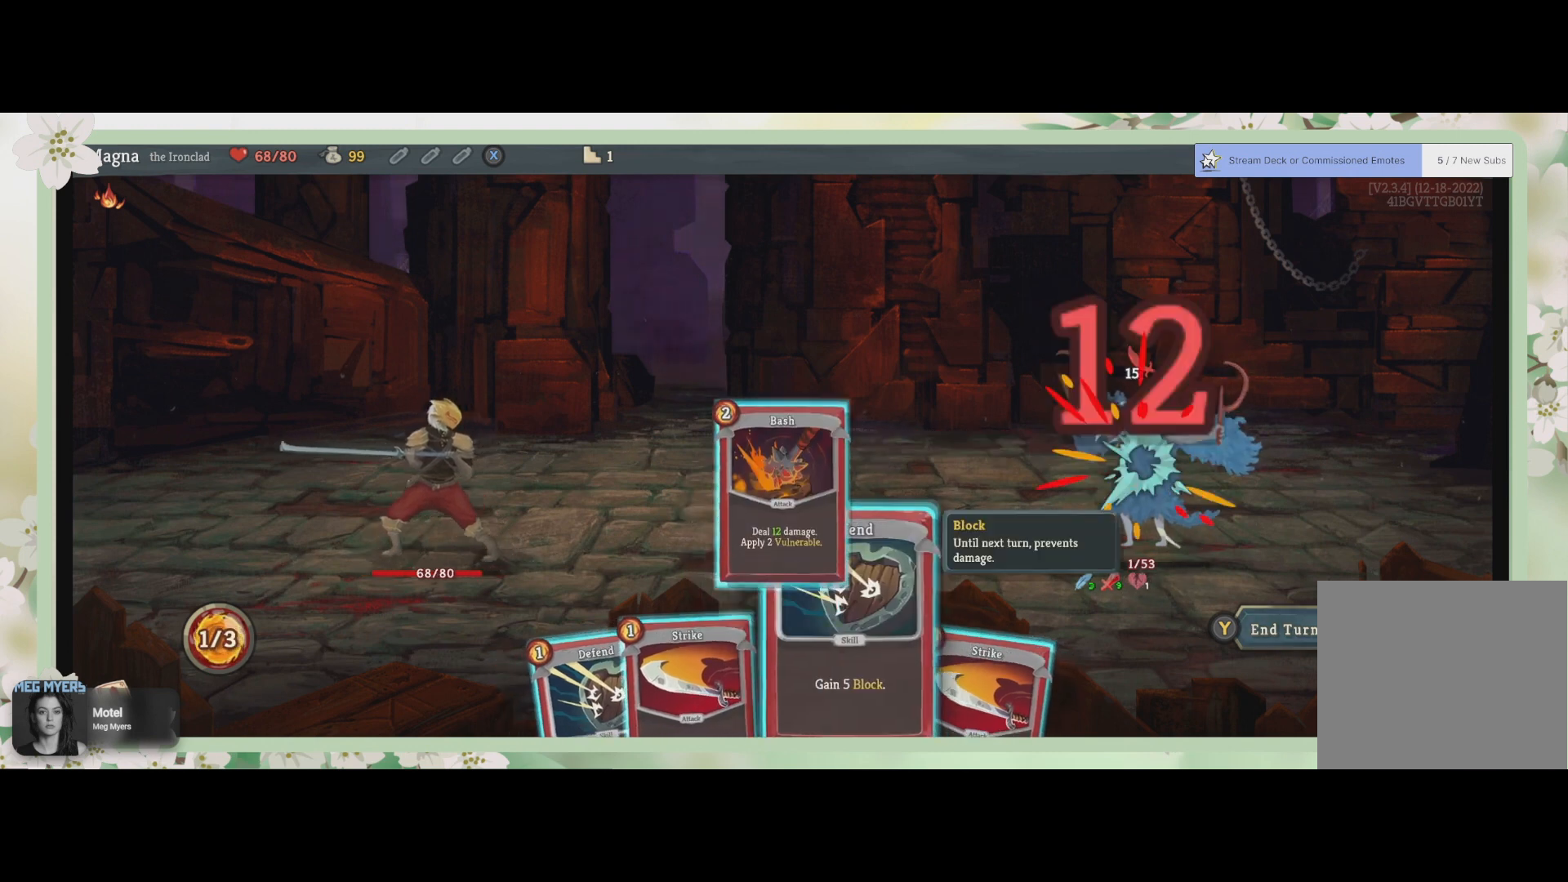
{"buttons": [], "left_stick": "center", "right_stick": "center", "events": []}
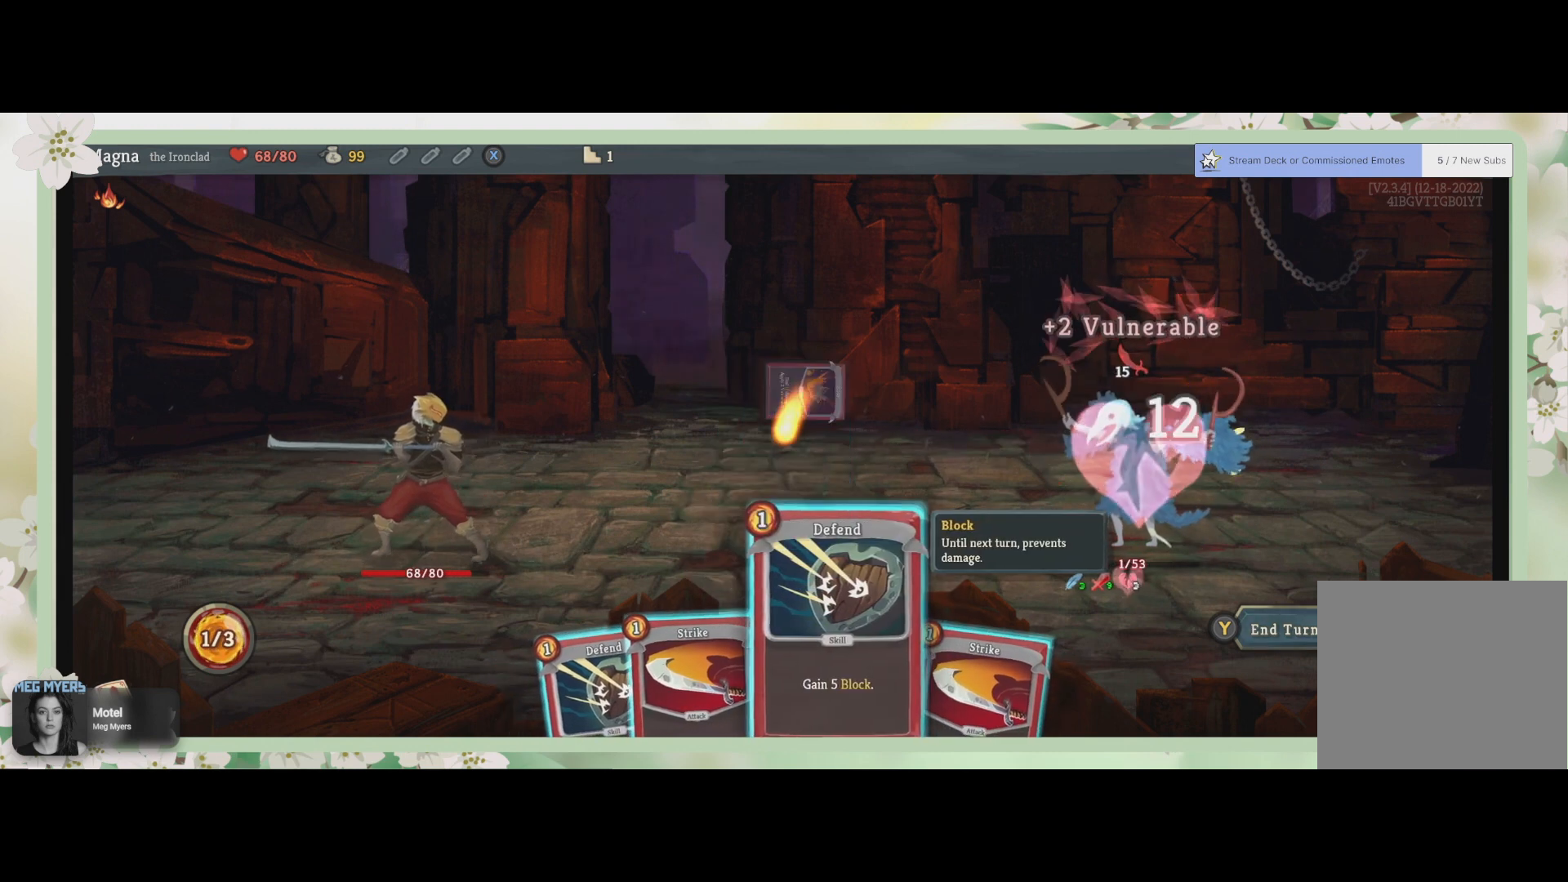
{"buttons": [], "left_stick": "center", "right_stick": "center", "events": []}
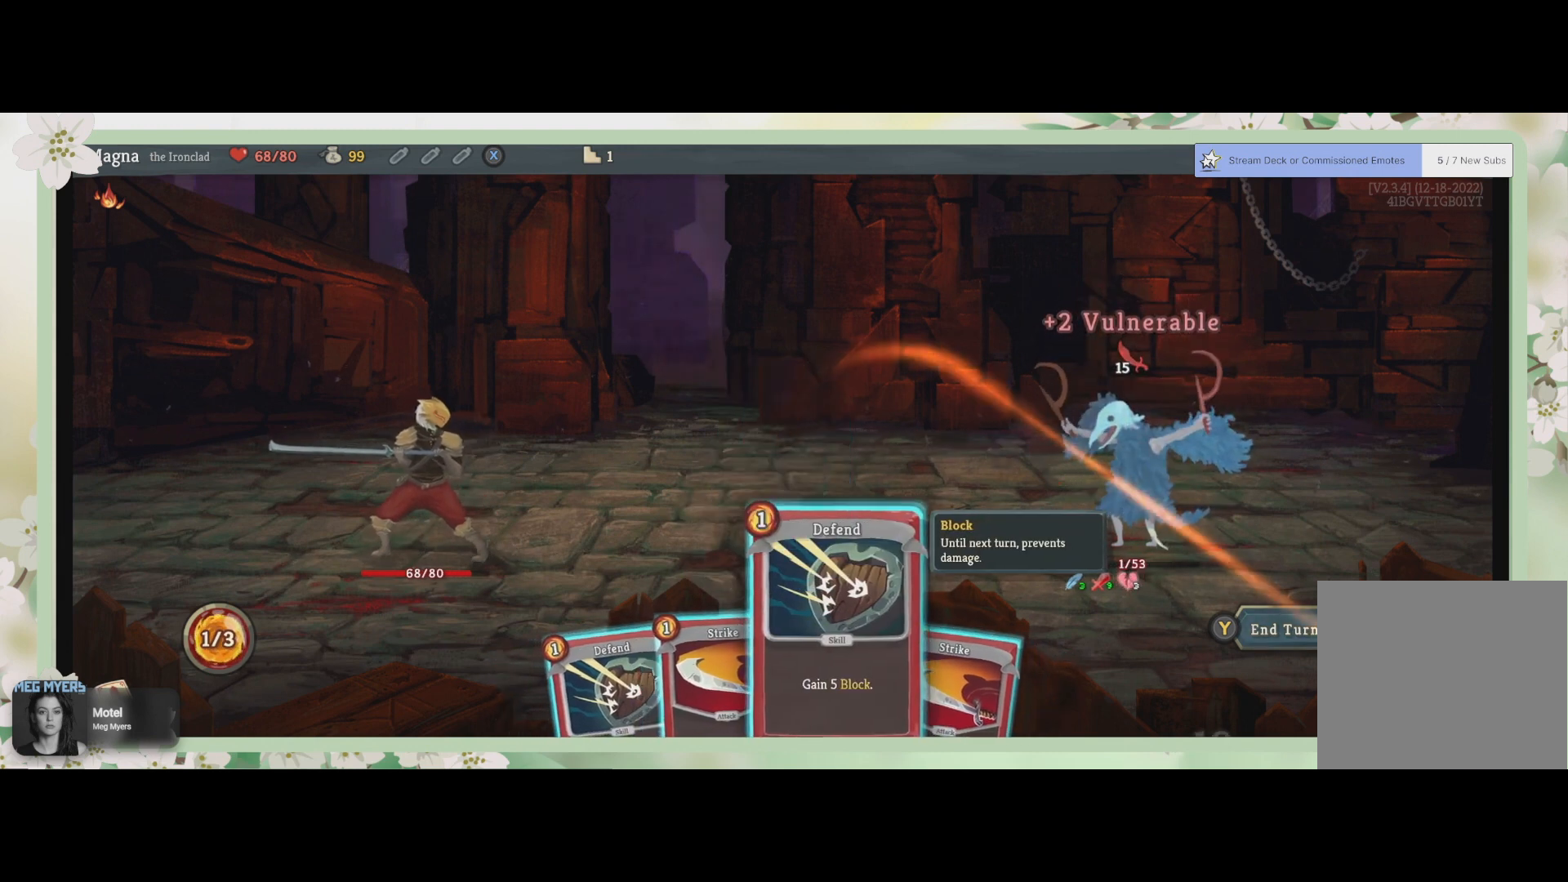
{"buttons": [], "left_stick": "center", "right_stick": "center", "events": []}
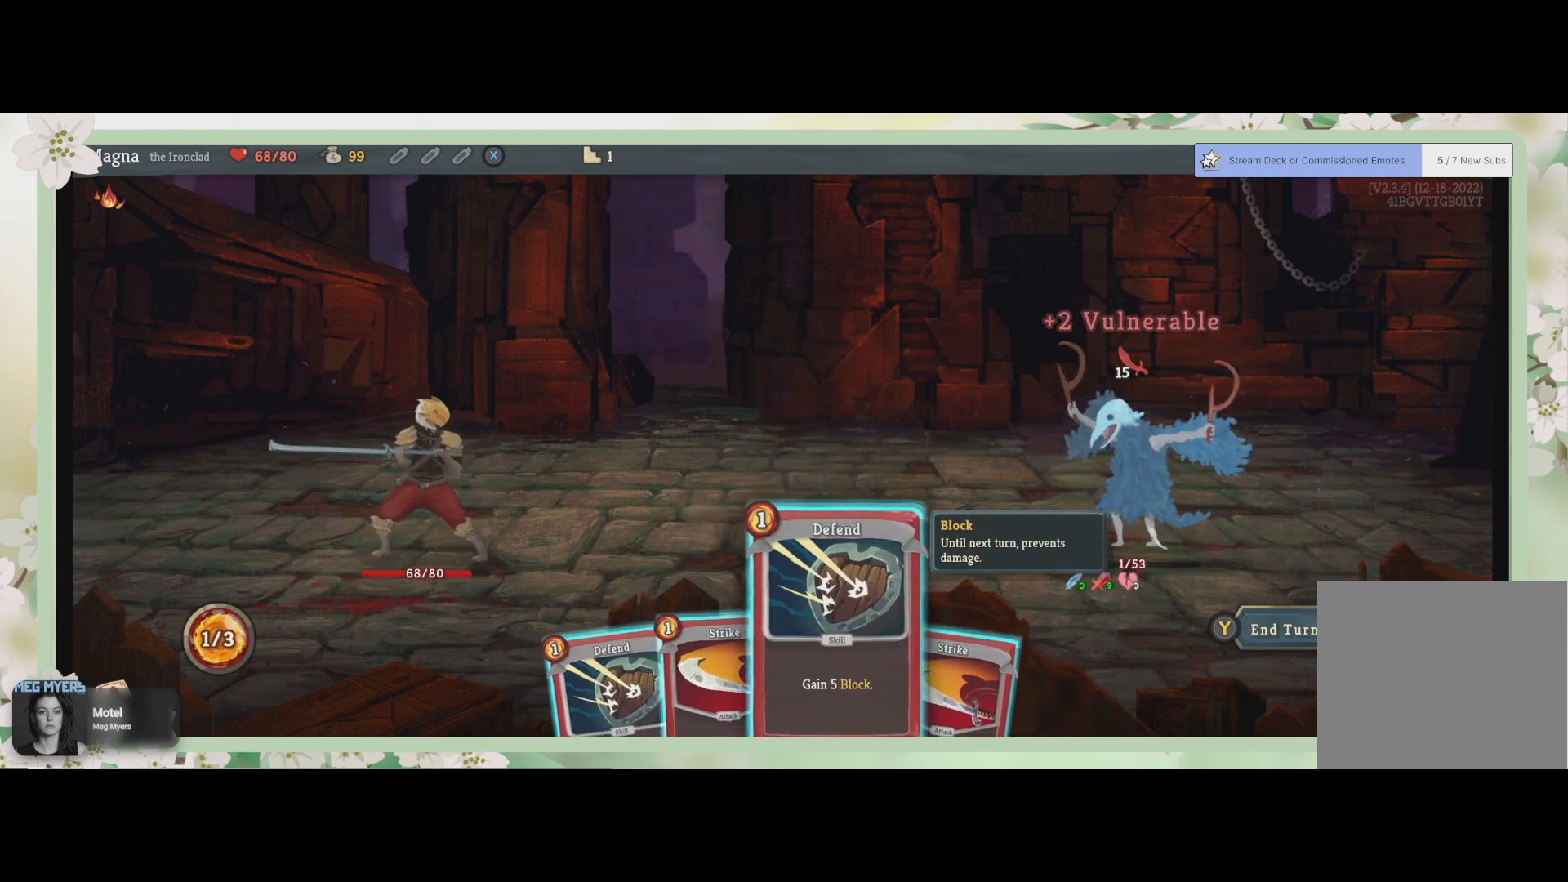
{"buttons": [], "left_stick": "center", "right_stick": "center", "events": []}
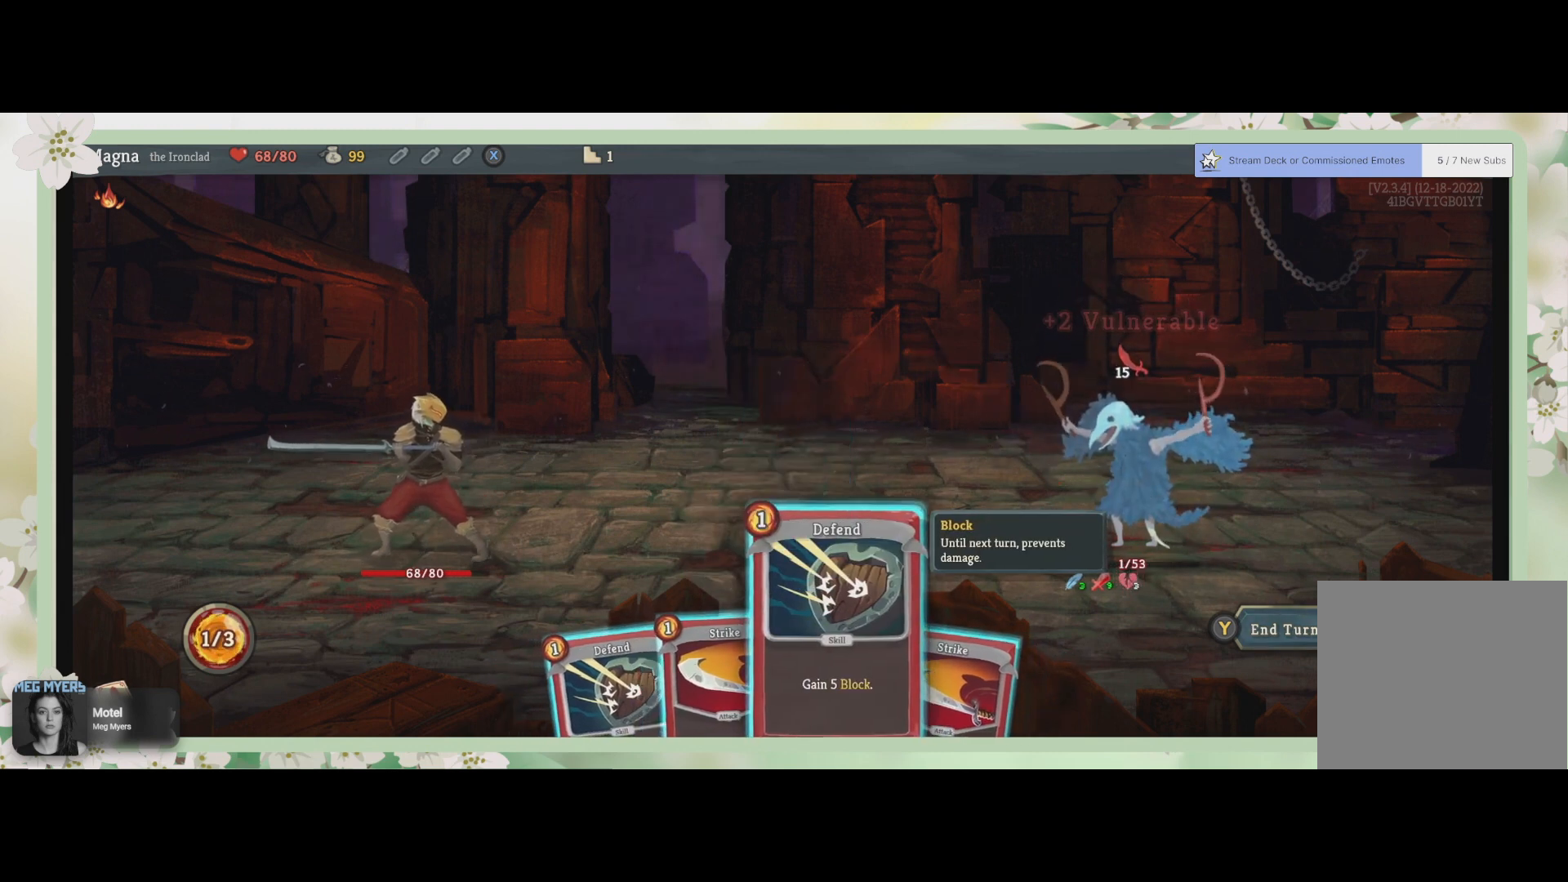
{"buttons": [], "left_stick": "center", "right_stick": "center", "events": []}
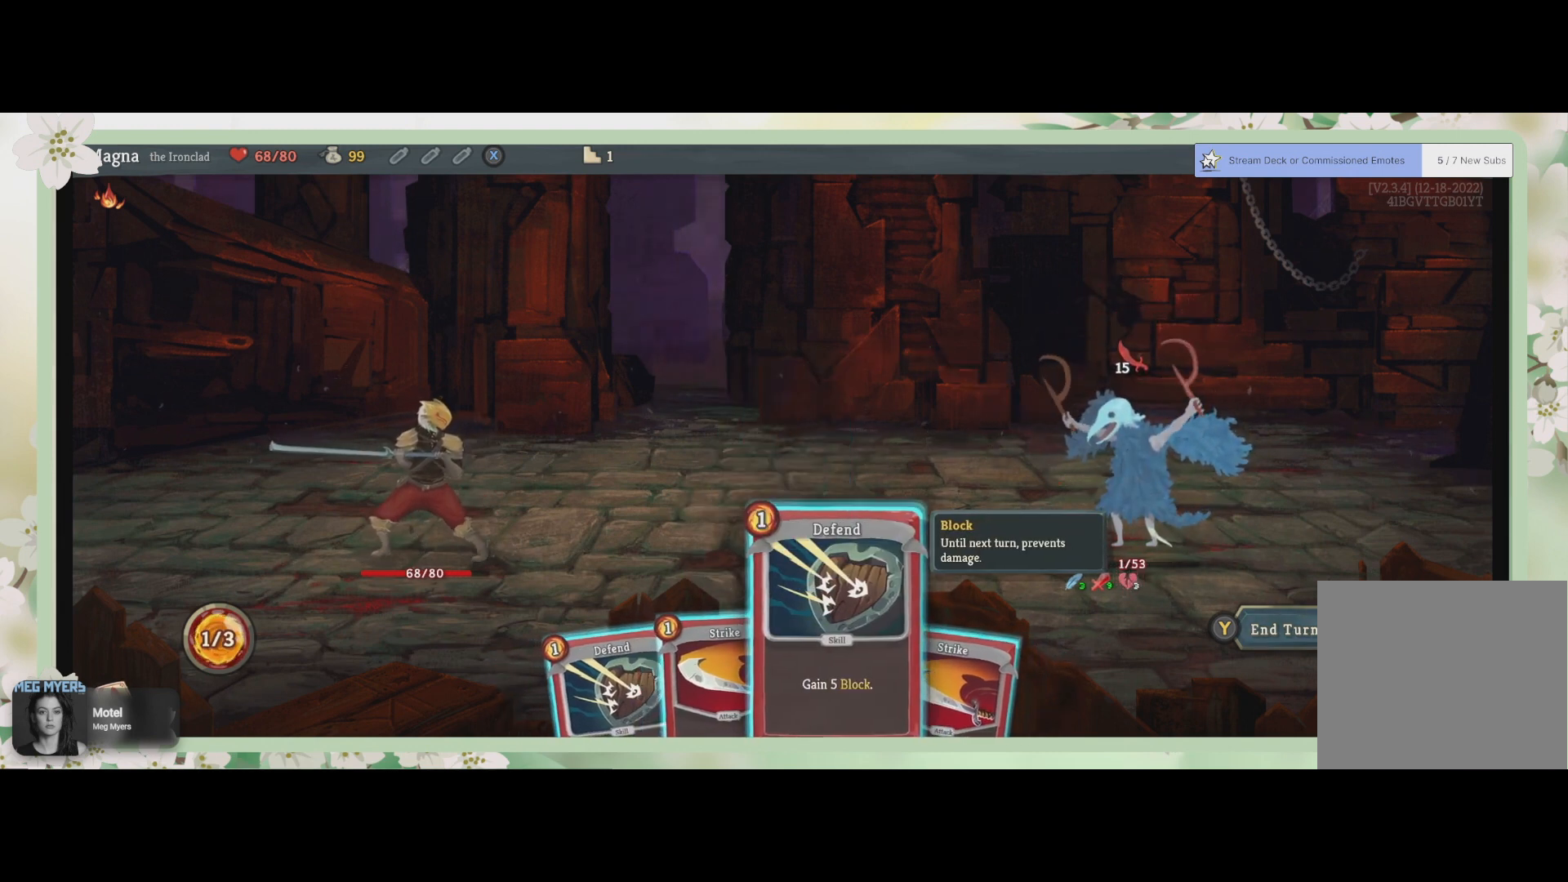
{"buttons": [], "left_stick": "center", "right_stick": "center", "events": []}
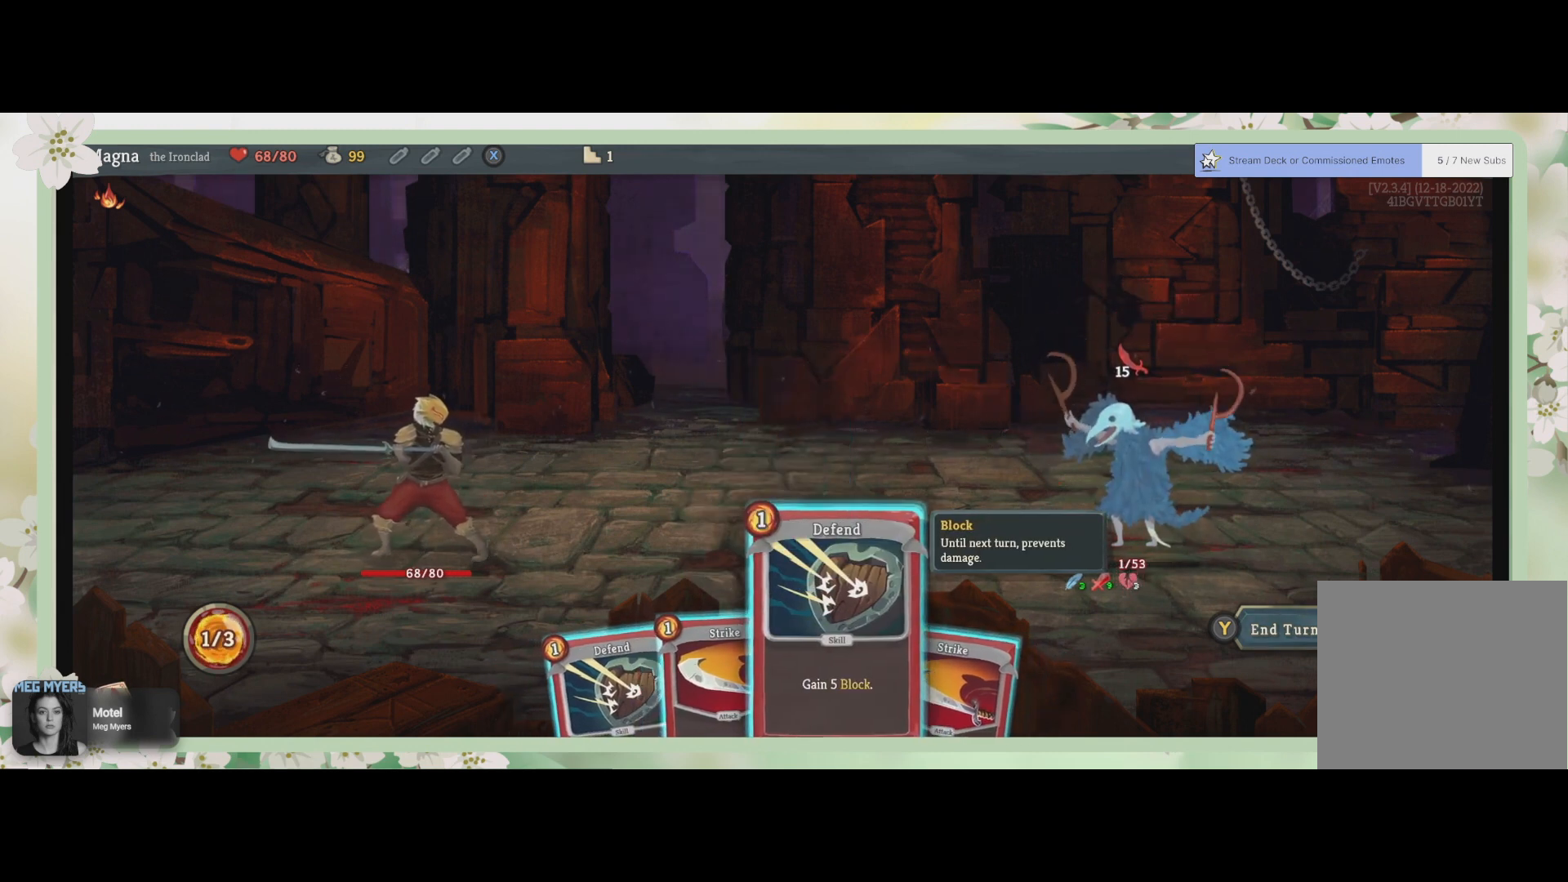
{"buttons": [], "left_stick": "center", "right_stick": "center", "events": []}
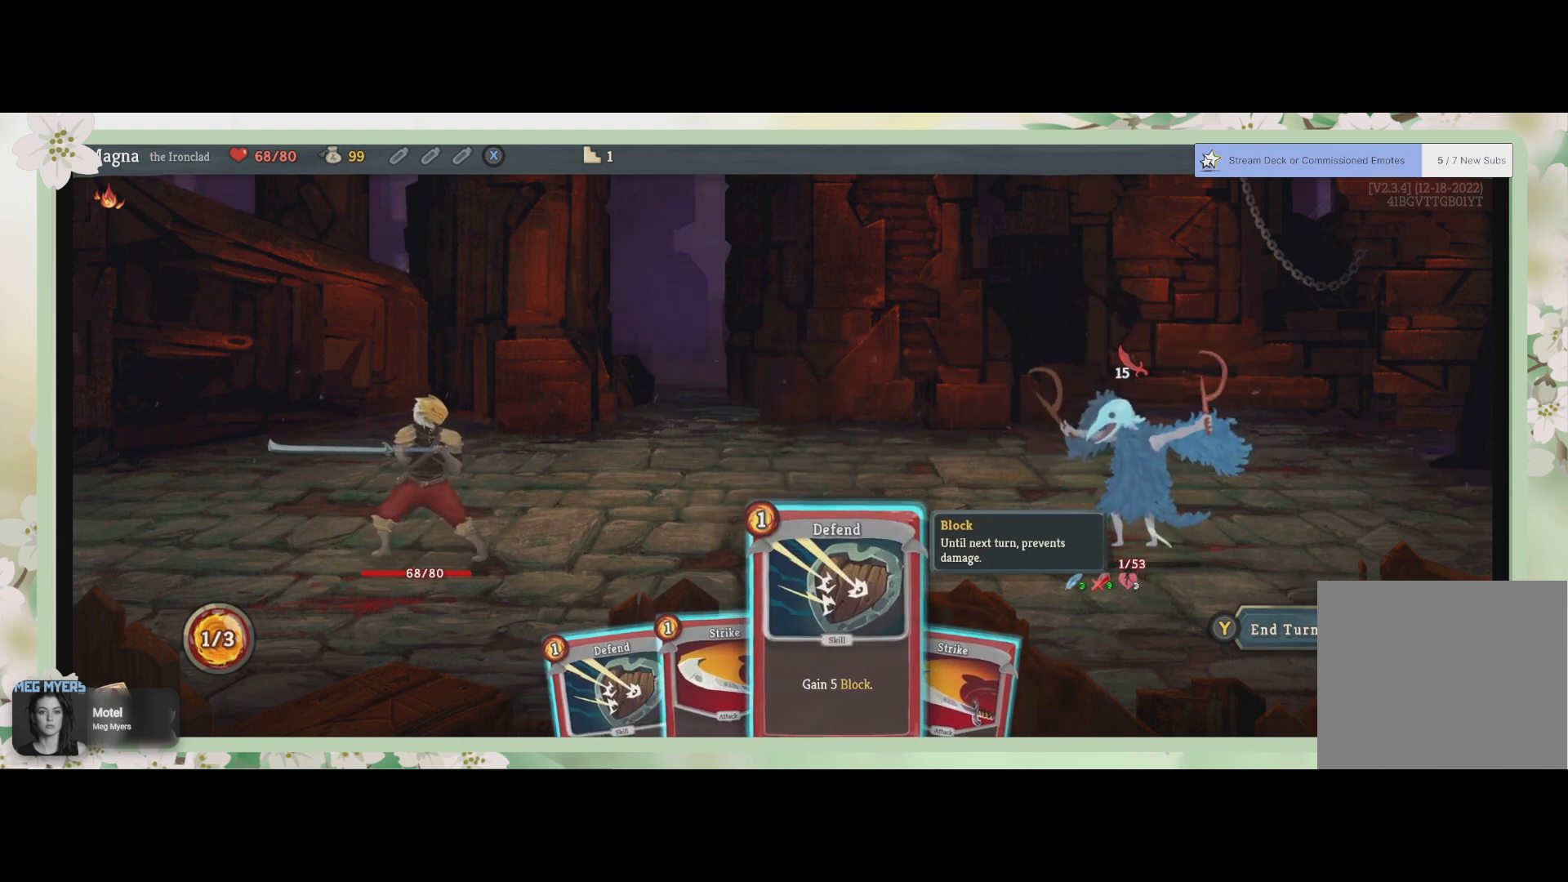
{"buttons": [], "left_stick": "center", "right_stick": "center", "events": []}
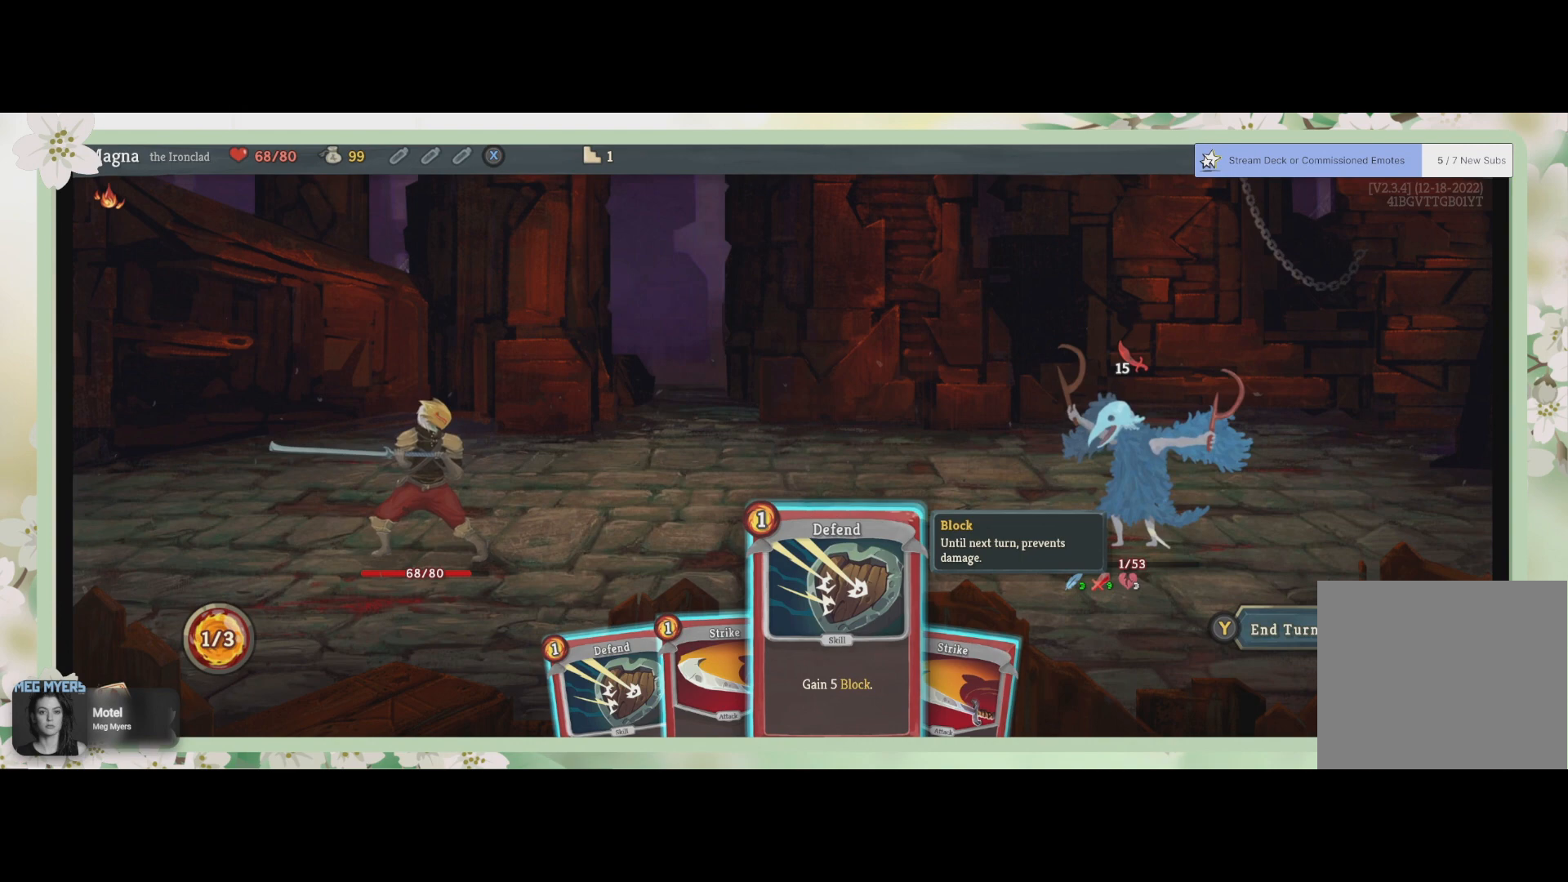
{"buttons": [], "left_stick": "center", "right_stick": "center", "events": []}
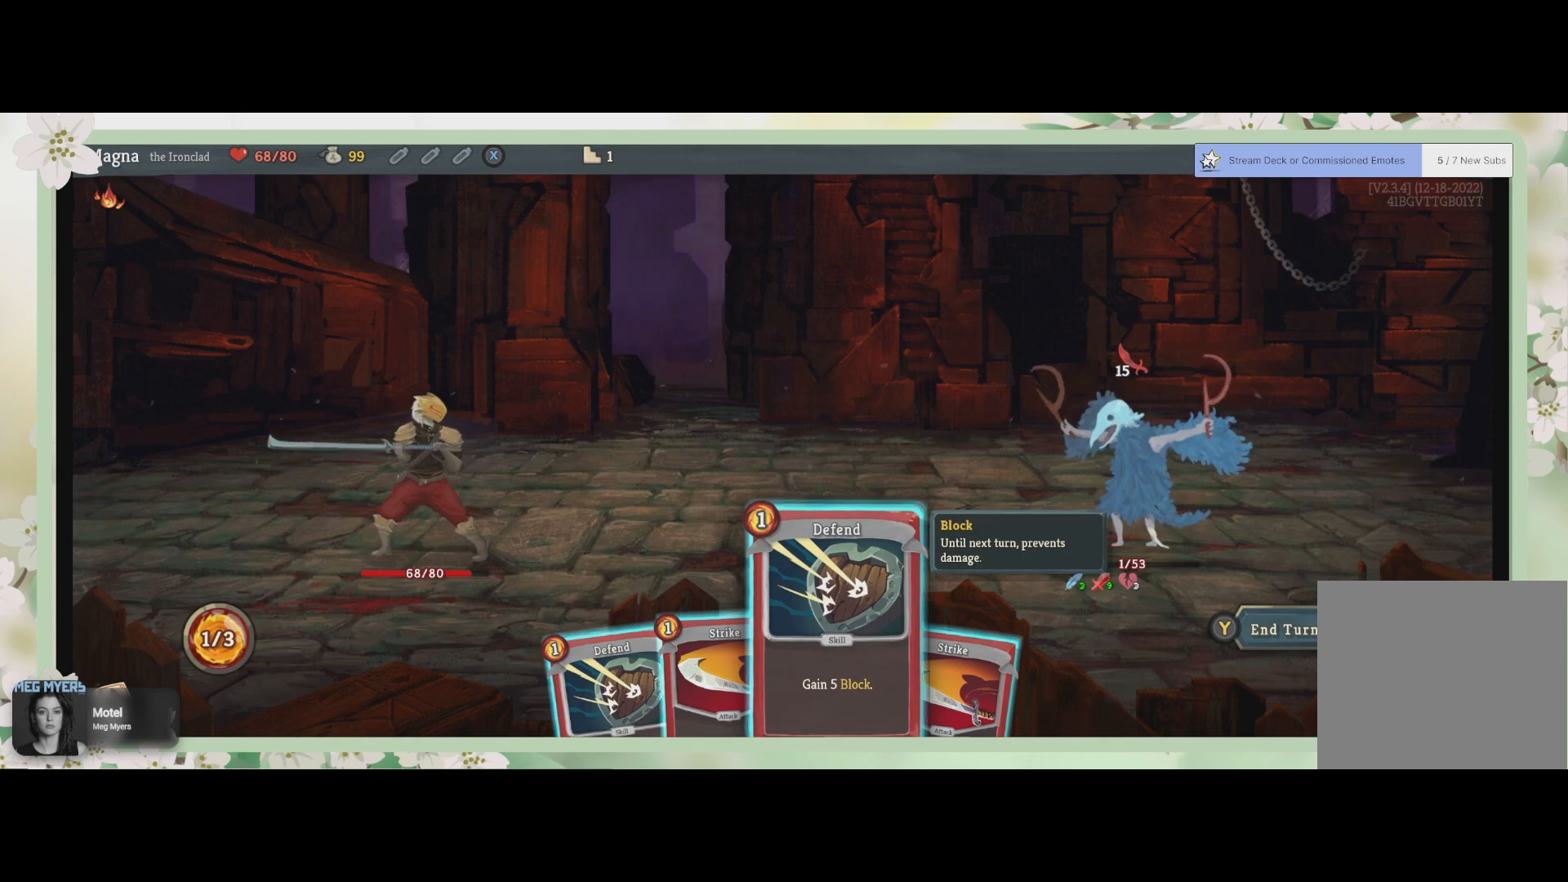
{"buttons": [], "left_stick": "center", "right_stick": "center", "events": []}
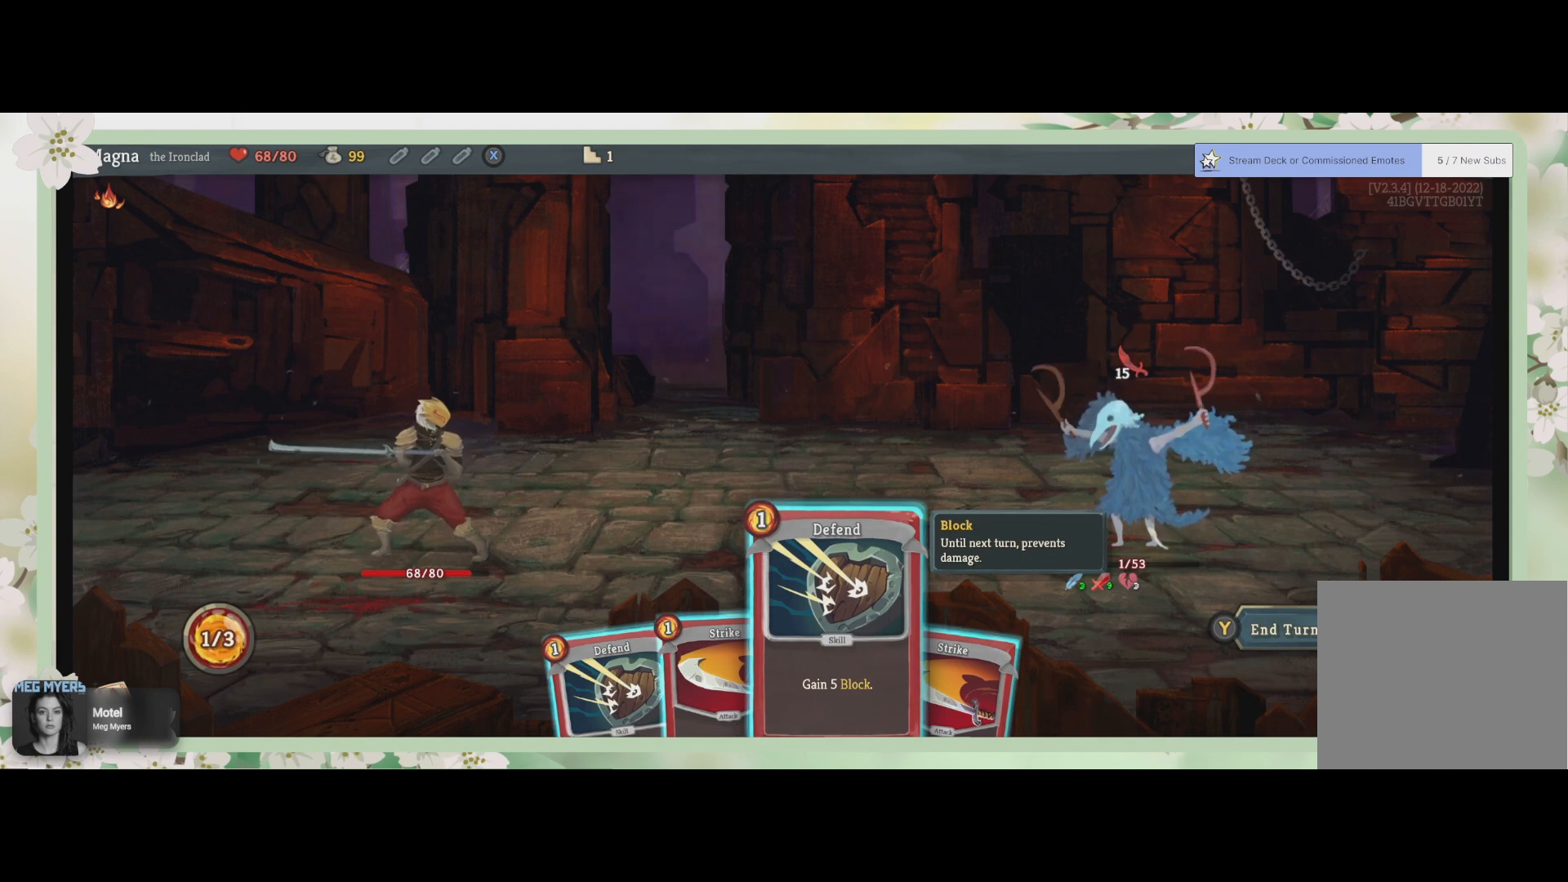
{"buttons": [], "left_stick": "center", "right_stick": "center", "events": [[400, "CROSS", "down"], [500, "CROSS", "up"]]}